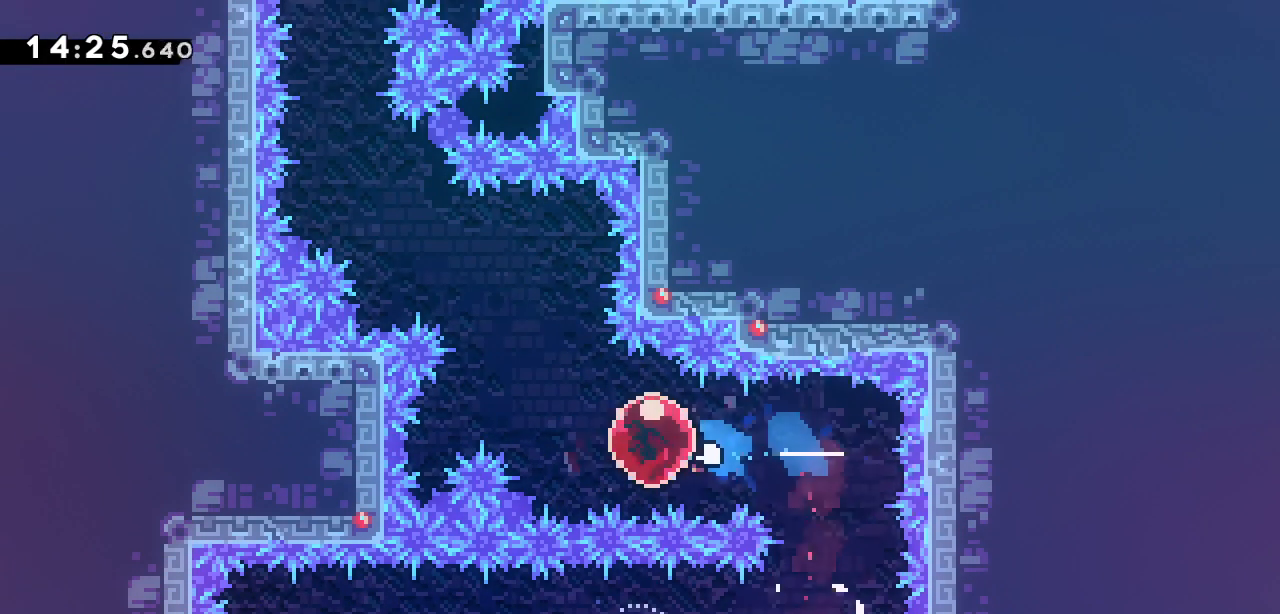
Gameplay with keyboard; each line is a JSON object with the keys held at the frame after it. "events" lists presses ("down") and releases ("up") of "dash", "demo", "down", "grab", "jump", "jump2", "left", "right" and "up" between this image and that frame as [ms after this image, input, new state], when the widget could be followed in between. No other keys are recorded. Mouse input is not recorded. Key names are as the overlay labels them; some are game actions (e.g. jump) rather than physical keys.
{"keys": ["up"], "events": [[83, "dash", "down"], [83, "up", "down"], [267, "dash", "up"], [500, "left", "up"]]}
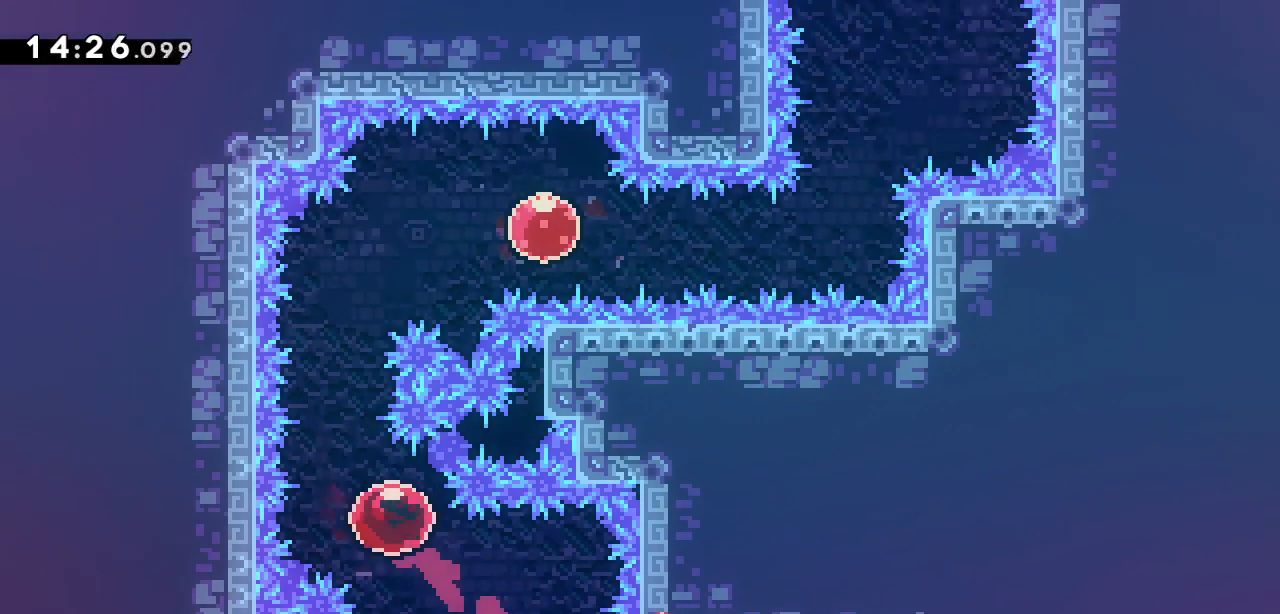
{"keys": [], "events": [[100, "dash", "down"], [283, "dash", "up"], [333, "up", "up"]]}
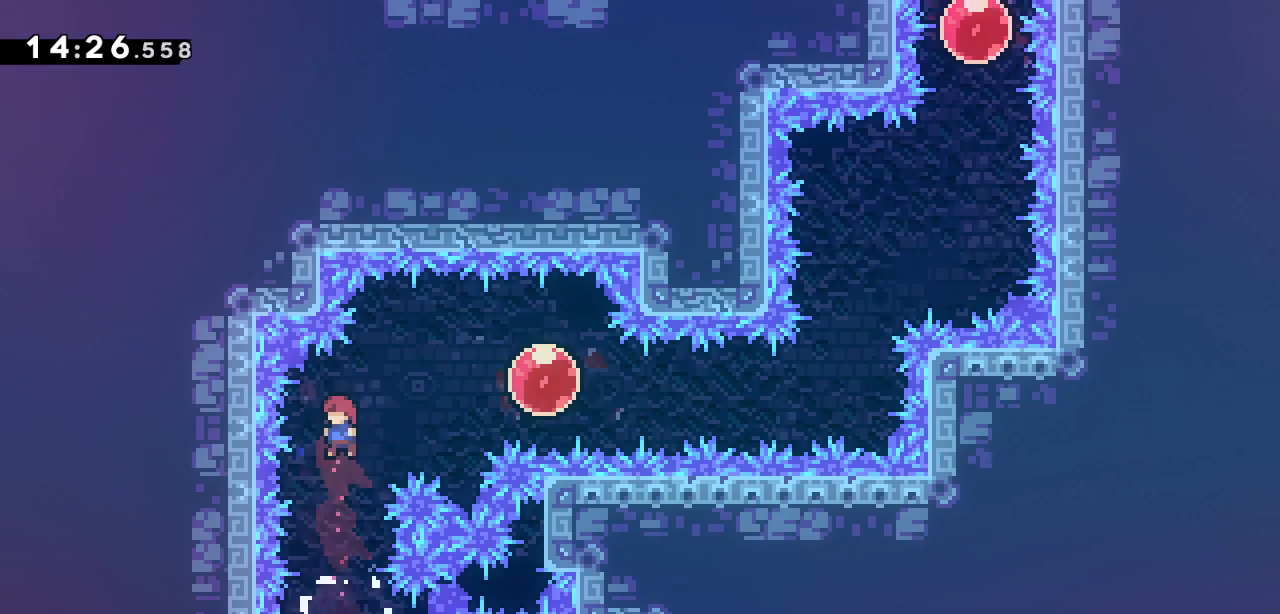
{"keys": [], "events": [[67, "right", "down"], [67, "up", "down"], [117, "dash", "down"], [250, "dash", "up"], [250, "right", "up"], [250, "up", "up"]]}
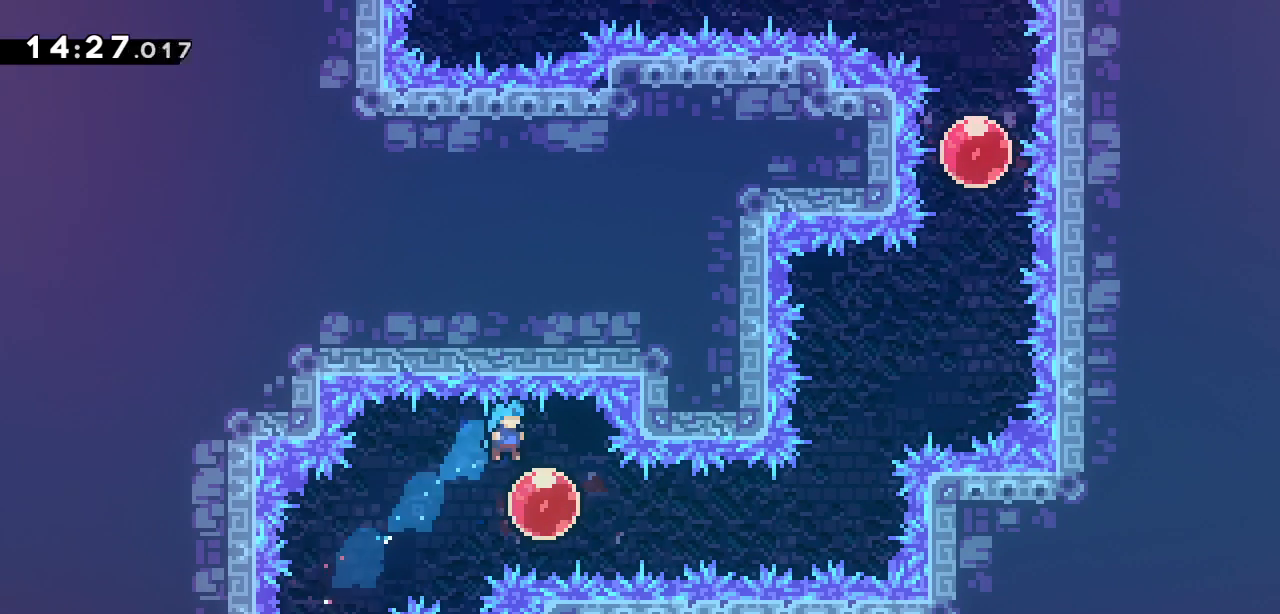
{"keys": ["right"], "events": [[50, "right", "down"], [267, "dash", "down"], [500, "dash", "up"]]}
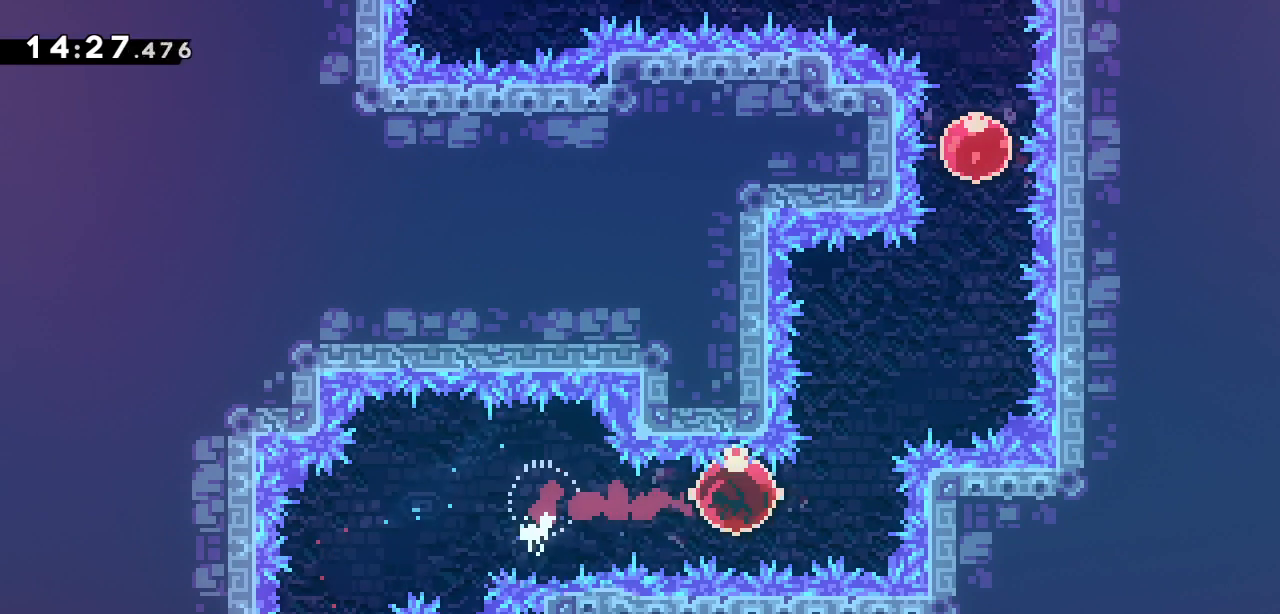
{"keys": ["right"], "events": [[100, "right", "up"], [100, "up", "down"], [150, "dash", "down"], [283, "up", "up"], [333, "dash", "up"], [333, "right", "down"]]}
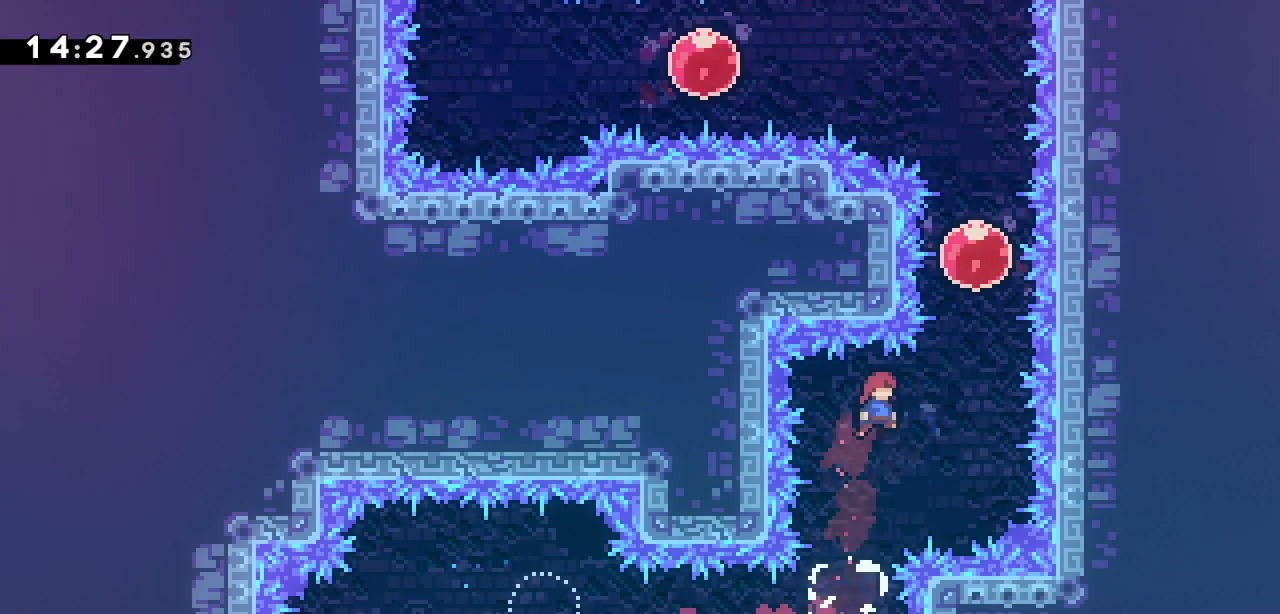
{"keys": ["up"], "events": [[250, "dash", "down"], [250, "right", "up"], [250, "up", "down"], [483, "dash", "up"]]}
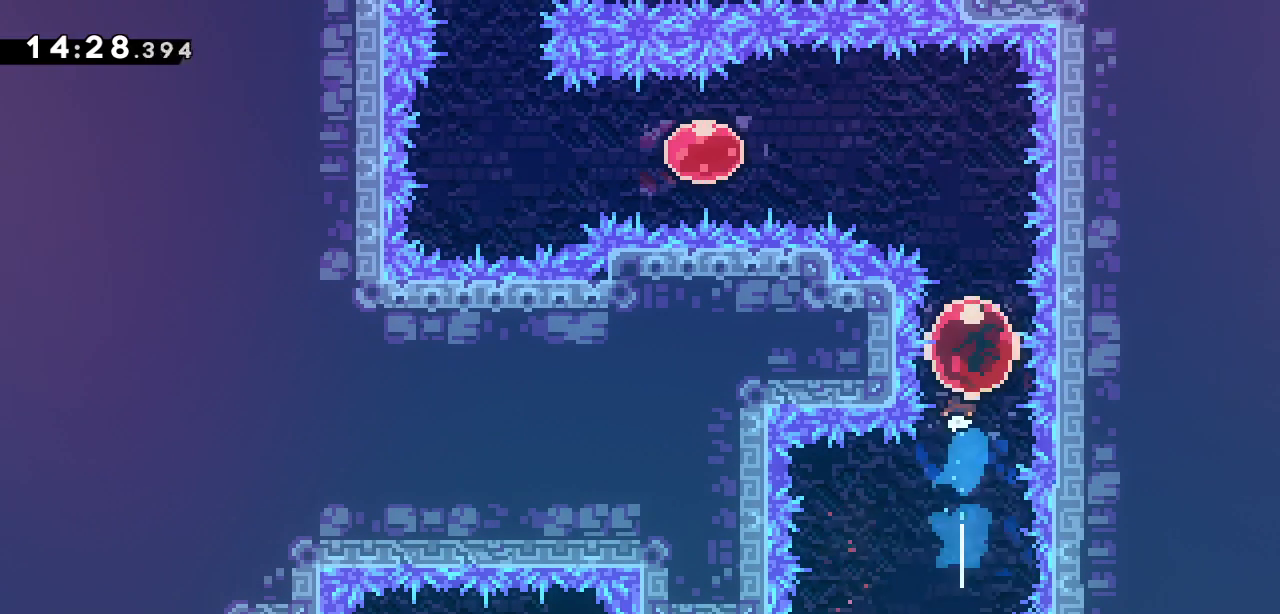
{"keys": ["dash", "left"], "events": [[133, "dash", "down"], [317, "dash", "up"], [317, "up", "up"], [367, "left", "down"], [417, "dash", "down"]]}
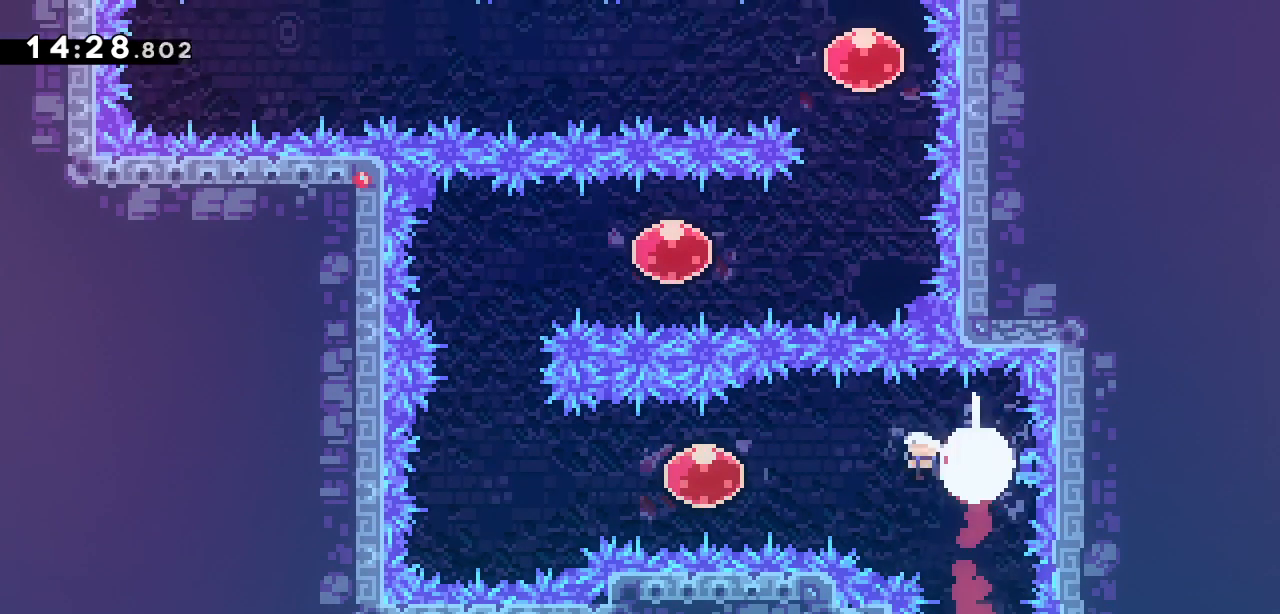
{"keys": ["dash", "left"], "events": [[133, "dash", "up"], [183, "left", "up"], [333, "dash", "down"], [333, "left", "down"]]}
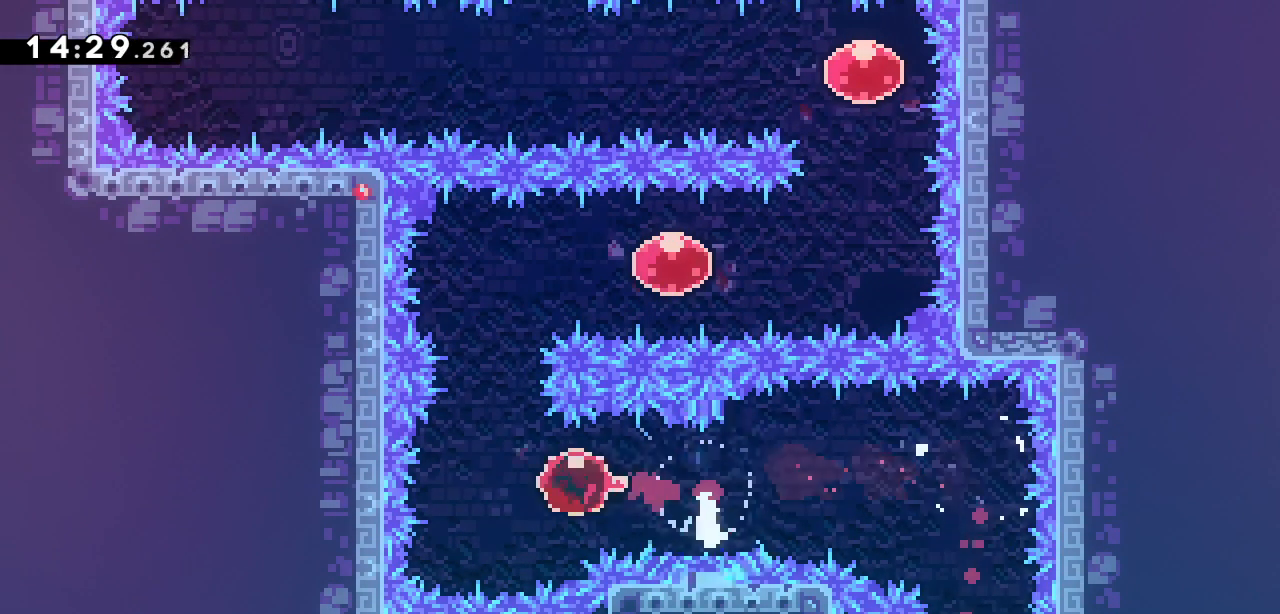
{"keys": ["dash", "right"], "events": [[17, "dash", "up"], [17, "left", "up"], [67, "up", "down"], [117, "dash", "down"], [300, "up", "up"], [350, "dash", "up"], [433, "right", "down"], [483, "dash", "down"]]}
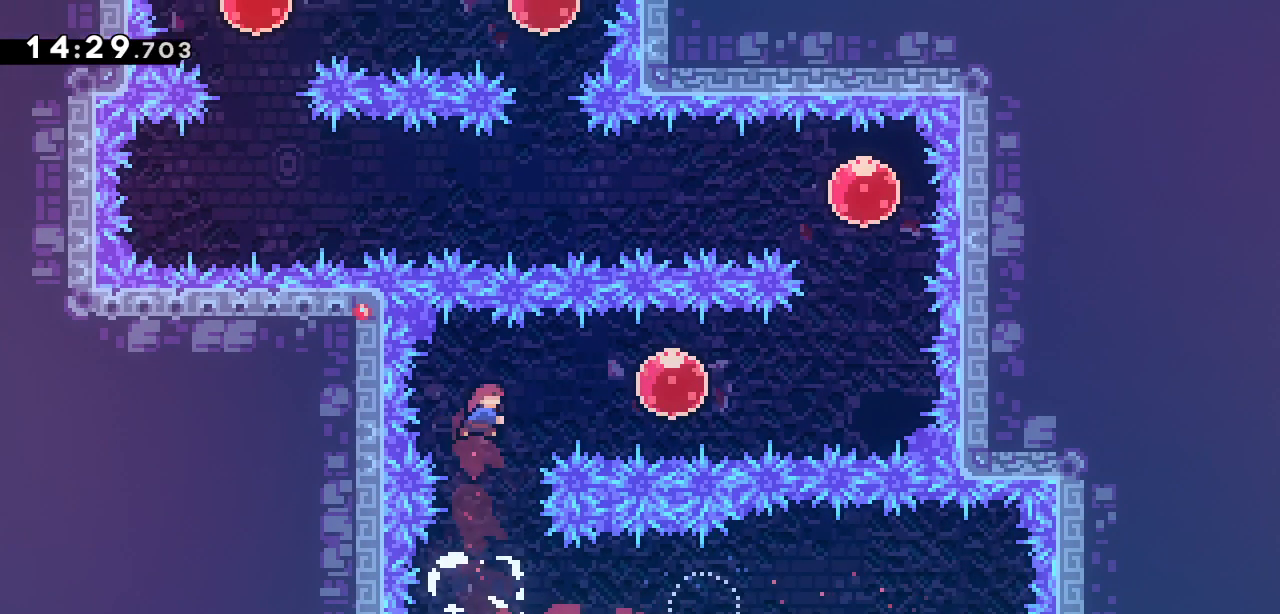
{"keys": [], "events": [[167, "dash", "up"], [317, "dash", "down"], [500, "dash", "up"], [500, "right", "up"]]}
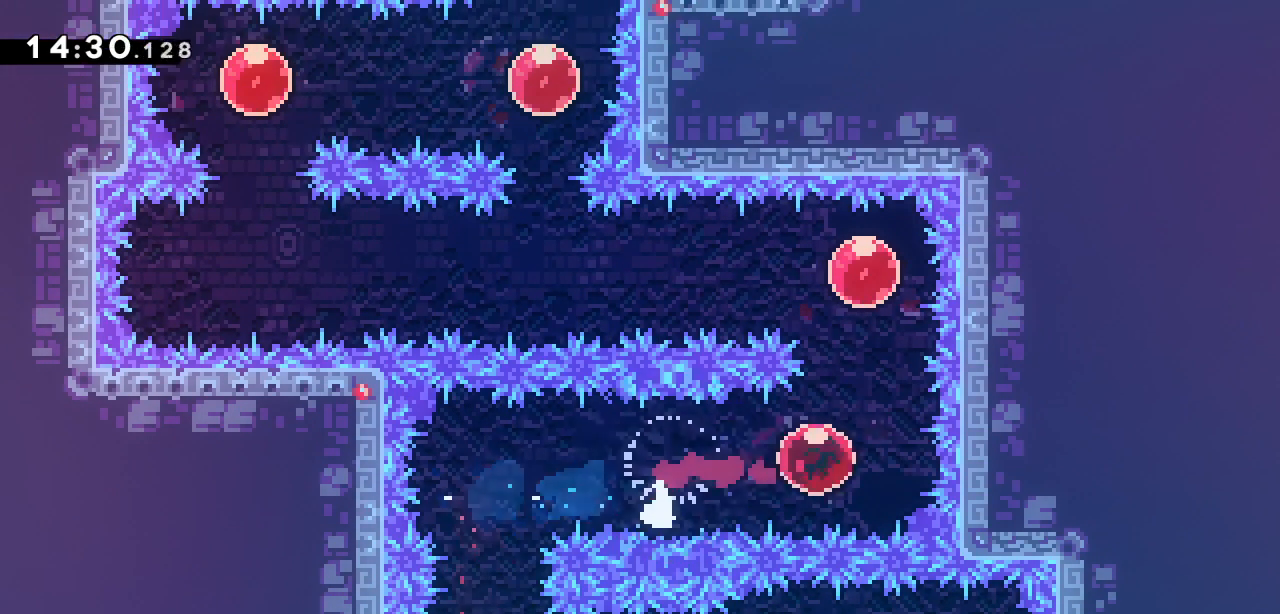
{"keys": ["dash", "left"], "events": [[50, "dash", "down"], [50, "up", "down"], [233, "dash", "up"], [233, "up", "up"], [333, "left", "down"], [383, "dash", "down"]]}
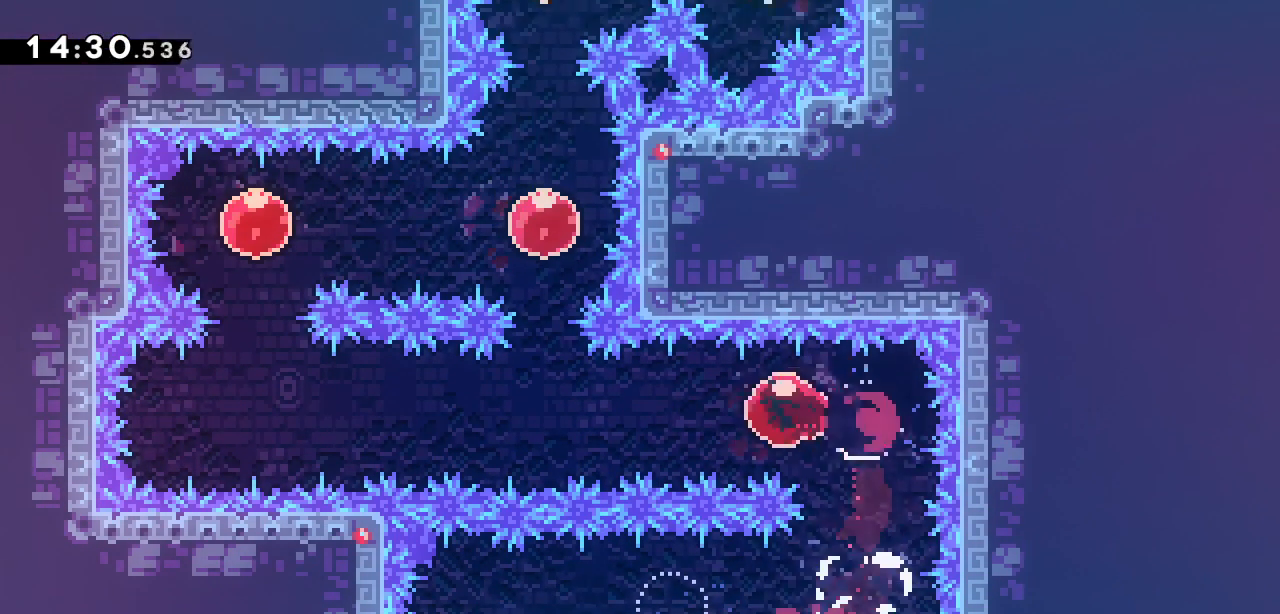
{"keys": [], "events": [[67, "dash", "up"], [250, "left", "up"]]}
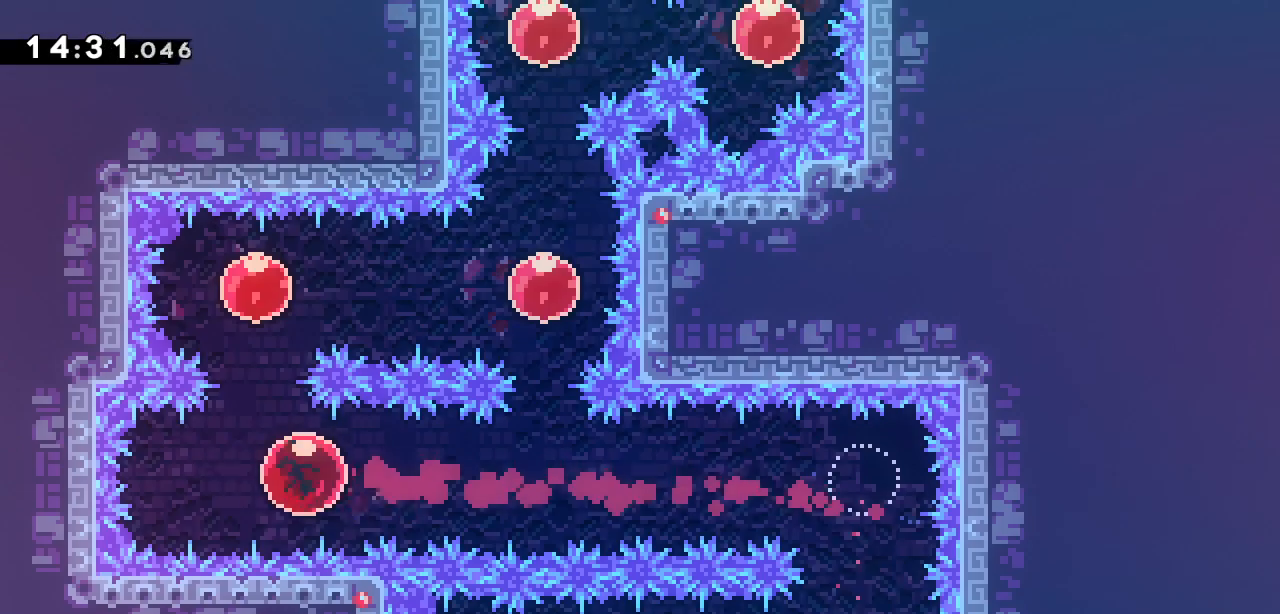
{"keys": ["dash", "right"], "events": [[33, "dash", "down"], [33, "up", "down"], [267, "dash", "up"], [267, "up", "up"], [417, "right", "down"], [450, "dash", "down"]]}
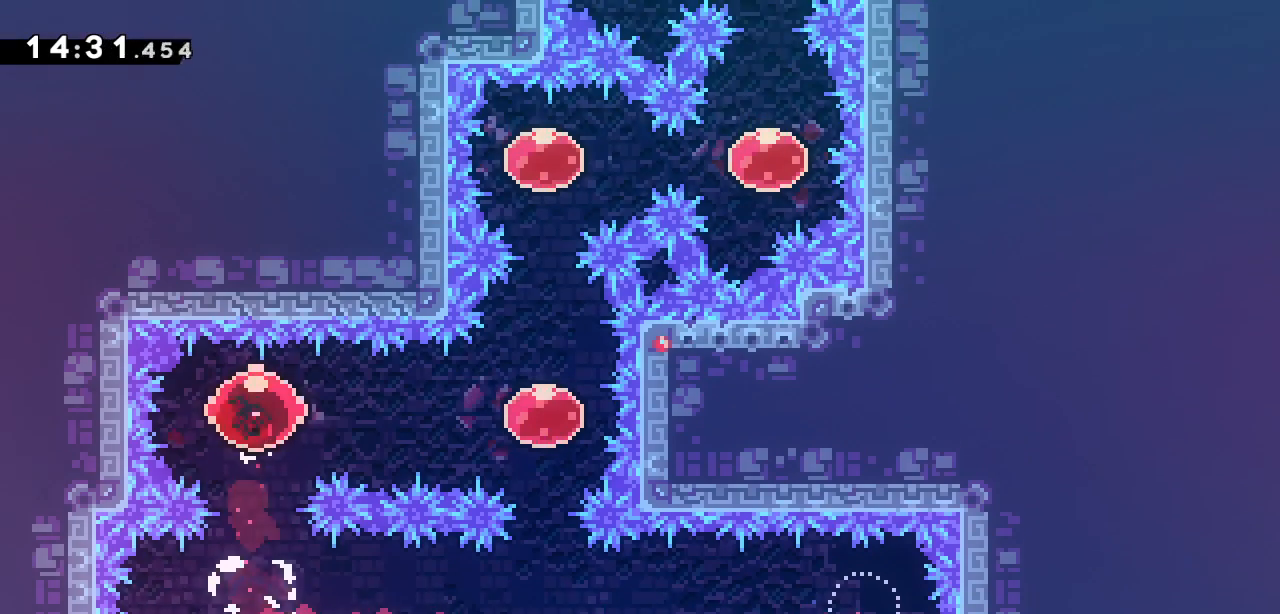
{"keys": ["dash", "up"], "events": [[200, "dash", "up"], [300, "right", "up"], [333, "dash", "down"], [333, "up", "down"]]}
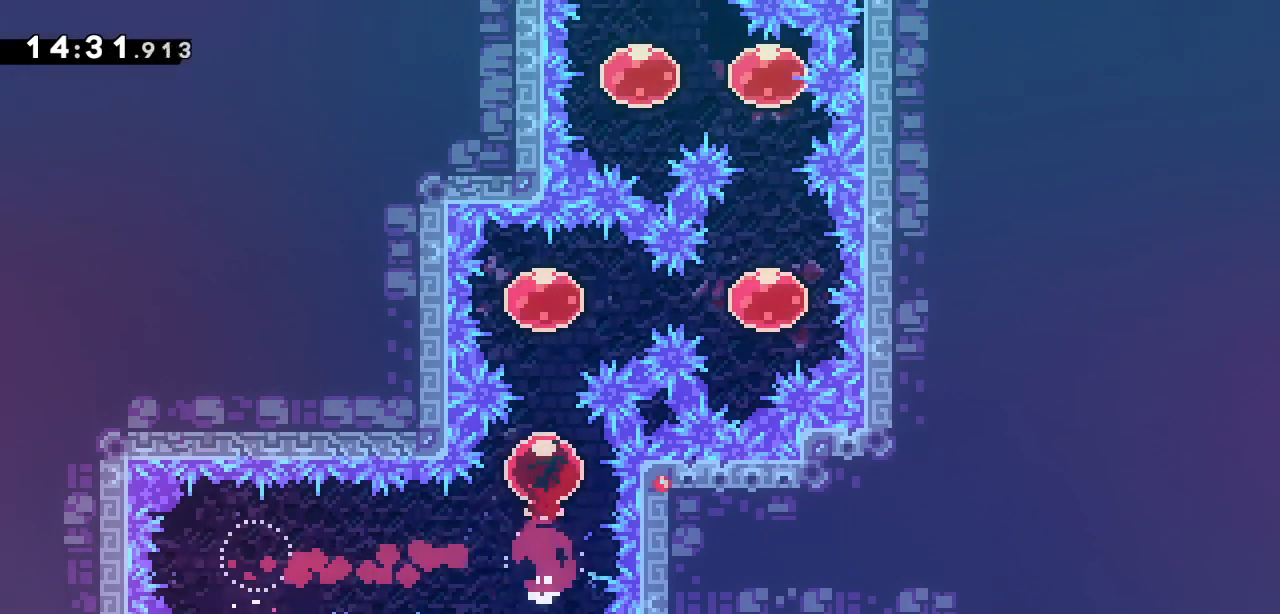
{"keys": [], "events": [[117, "dash", "up"], [117, "up", "up"], [217, "dash", "down"], [217, "right", "down"], [433, "dash", "up"], [483, "right", "up"]]}
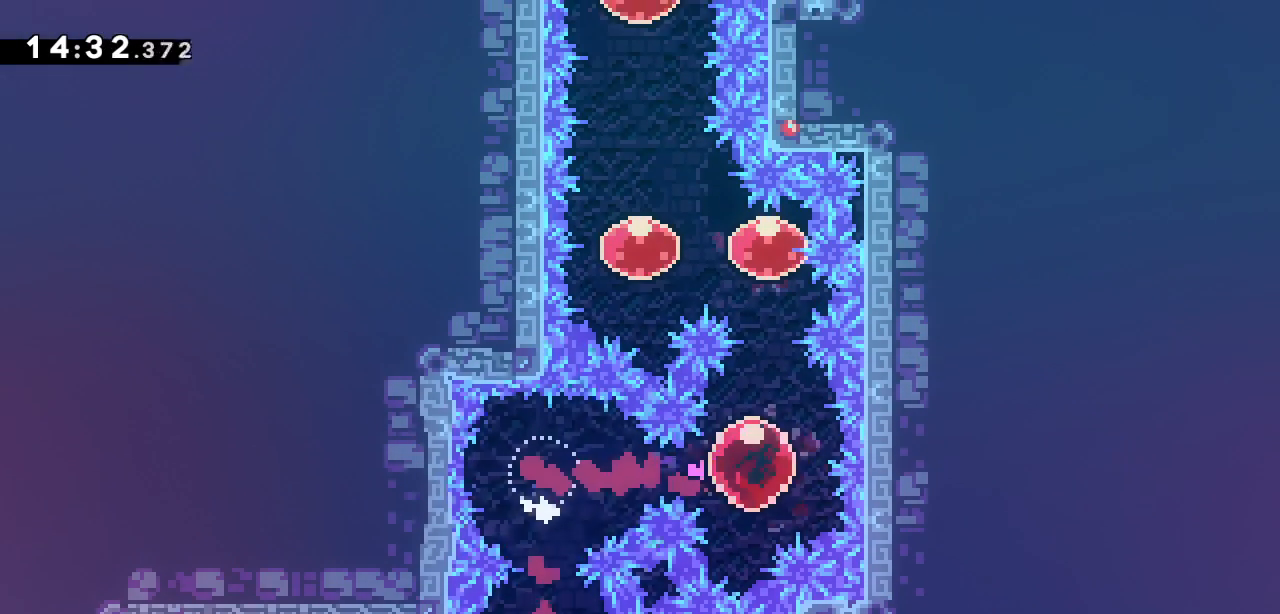
{"keys": ["dash", "left"], "events": [[83, "dash", "down"], [83, "up", "down"], [317, "dash", "up"], [317, "up", "up"], [417, "dash", "down"], [417, "left", "down"]]}
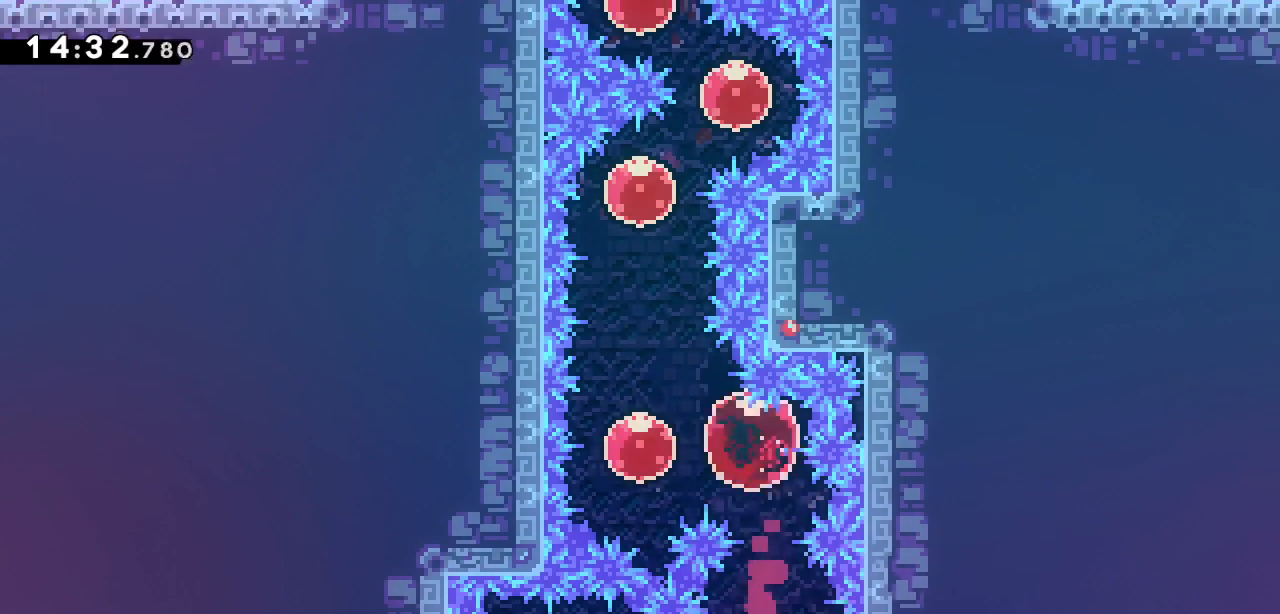
{"keys": [], "events": [[100, "left", "up"], [150, "dash", "up"], [250, "dash", "down"], [250, "up", "down"], [433, "up", "up"], [467, "dash", "up"]]}
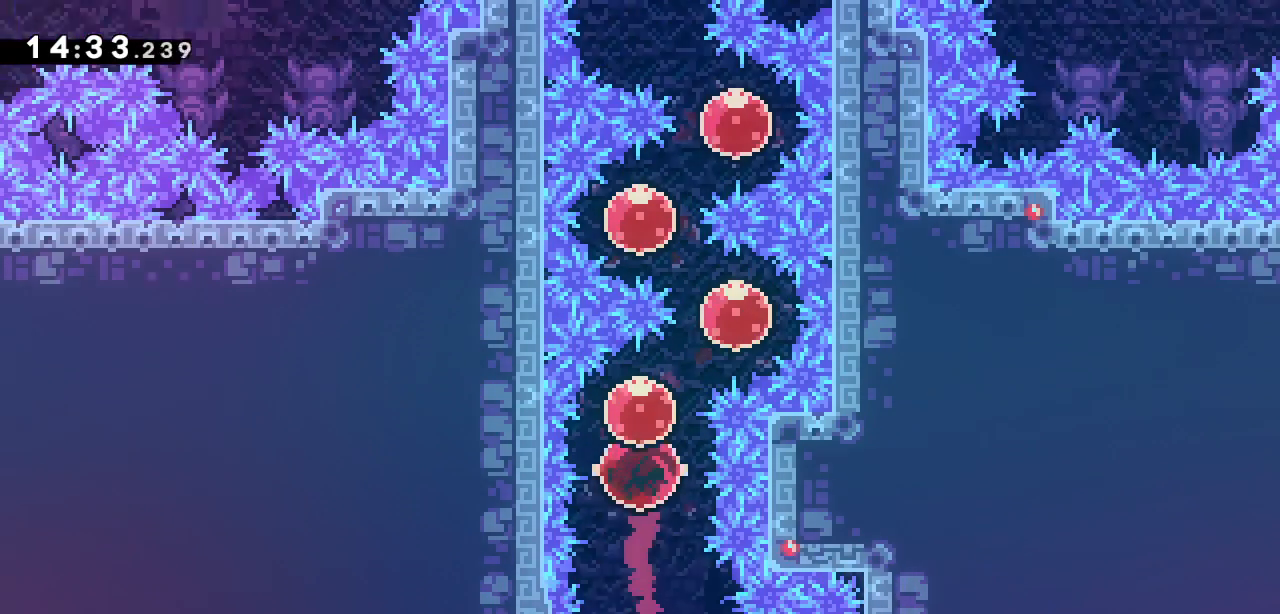
{"keys": ["dash", "up"], "events": [[67, "dash", "down"], [67, "right", "down"], [67, "up", "down"], [267, "dash", "up"], [267, "right", "up"], [267, "up", "up"], [317, "up", "down"], [350, "dash", "down"], [350, "left", "down"], [483, "left", "up"]]}
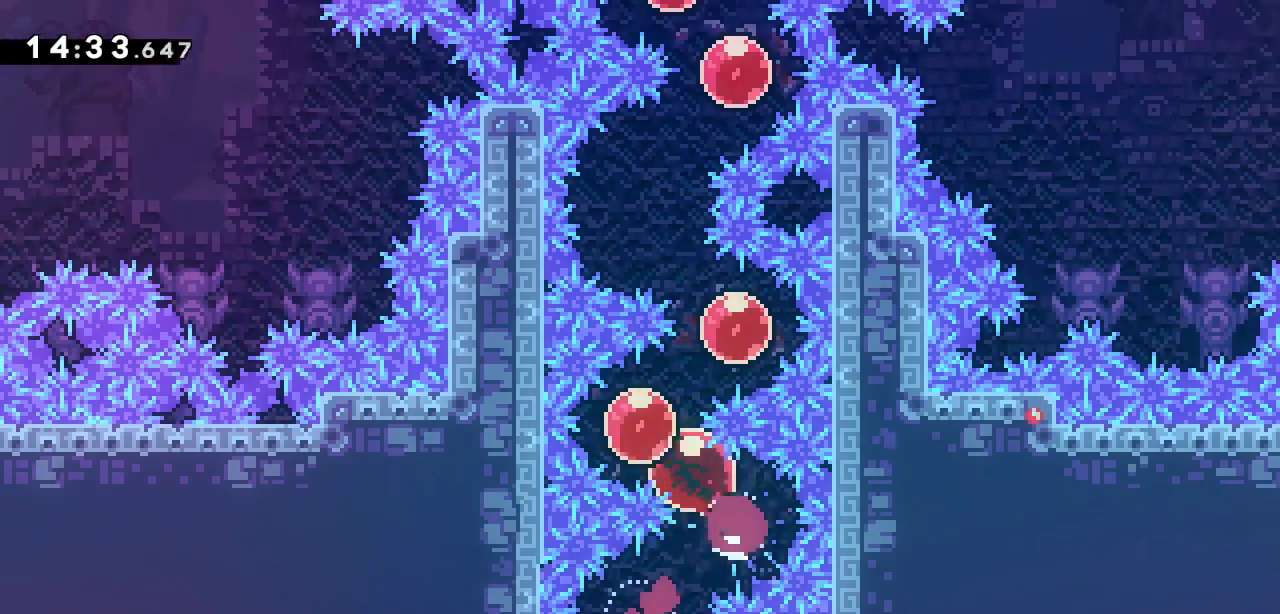
{"keys": ["dash", "up"], "events": [[33, "dash", "up"], [33, "up", "up"], [133, "dash", "down"], [133, "right", "down"], [133, "up", "down"], [267, "right", "up"], [267, "up", "up"], [317, "dash", "up"], [367, "left", "down"], [367, "up", "down"], [417, "dash", "down"], [500, "left", "up"]]}
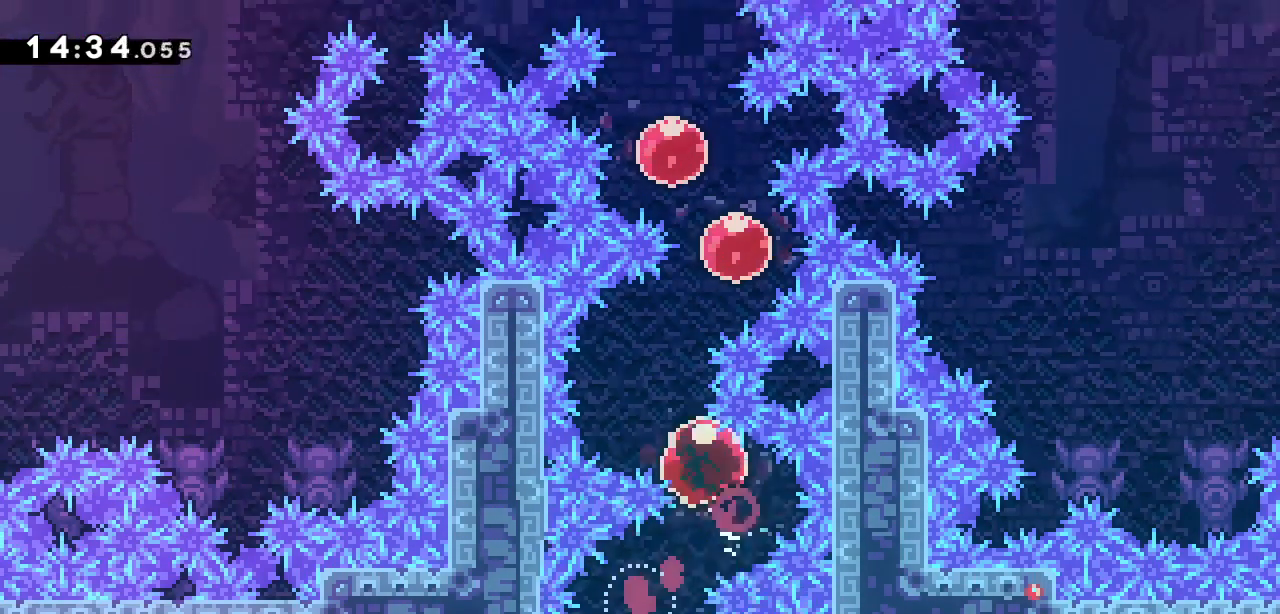
{"keys": ["dash", "left", "up"], "events": [[50, "dash", "up"], [50, "up", "up"], [100, "right", "down"], [100, "up", "down"], [150, "dash", "down"], [283, "dash", "up"], [333, "left", "down"], [333, "right", "up"], [383, "dash", "down"]]}
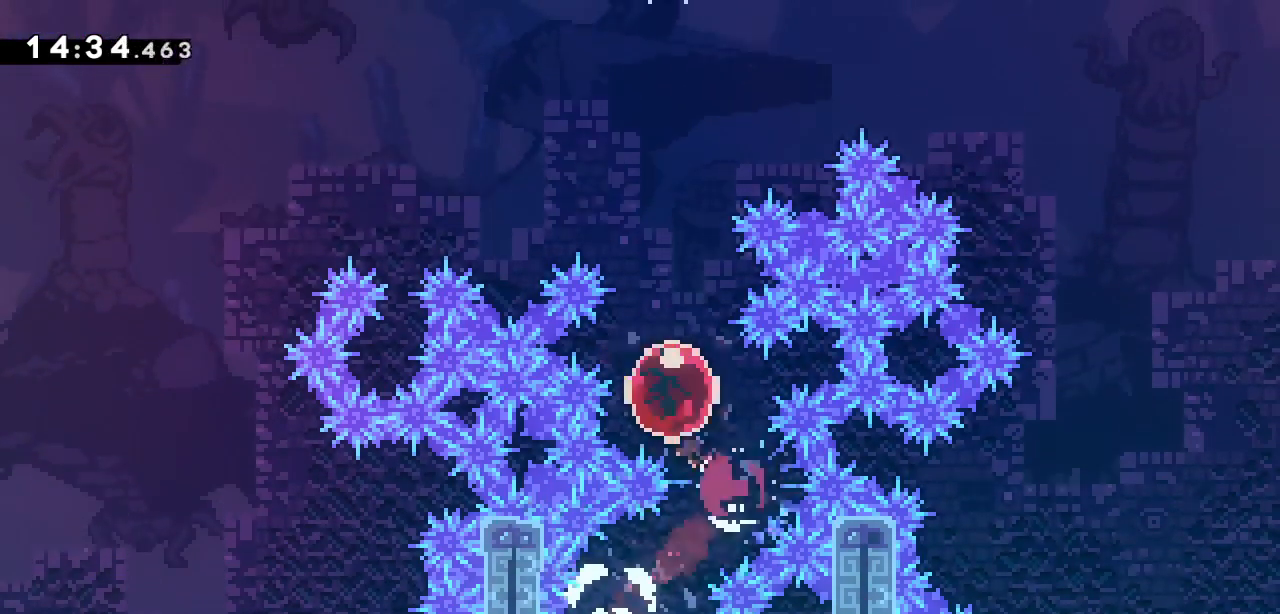
{"keys": ["up"]}
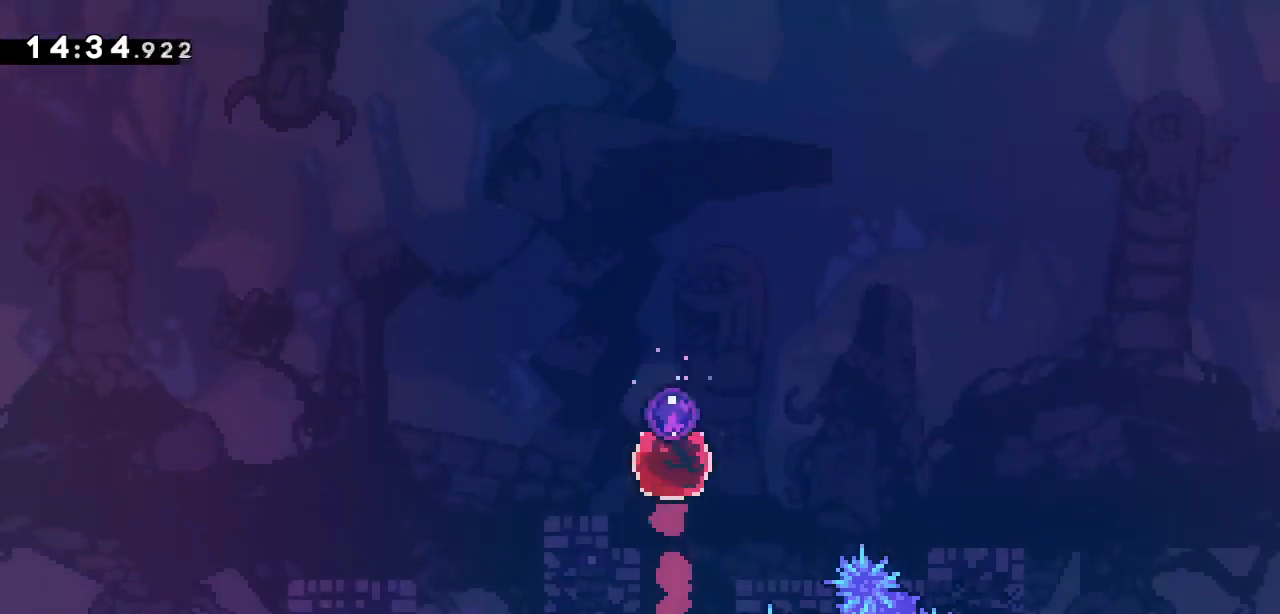
{"keys": [], "events": [[217, "up", "up"]]}
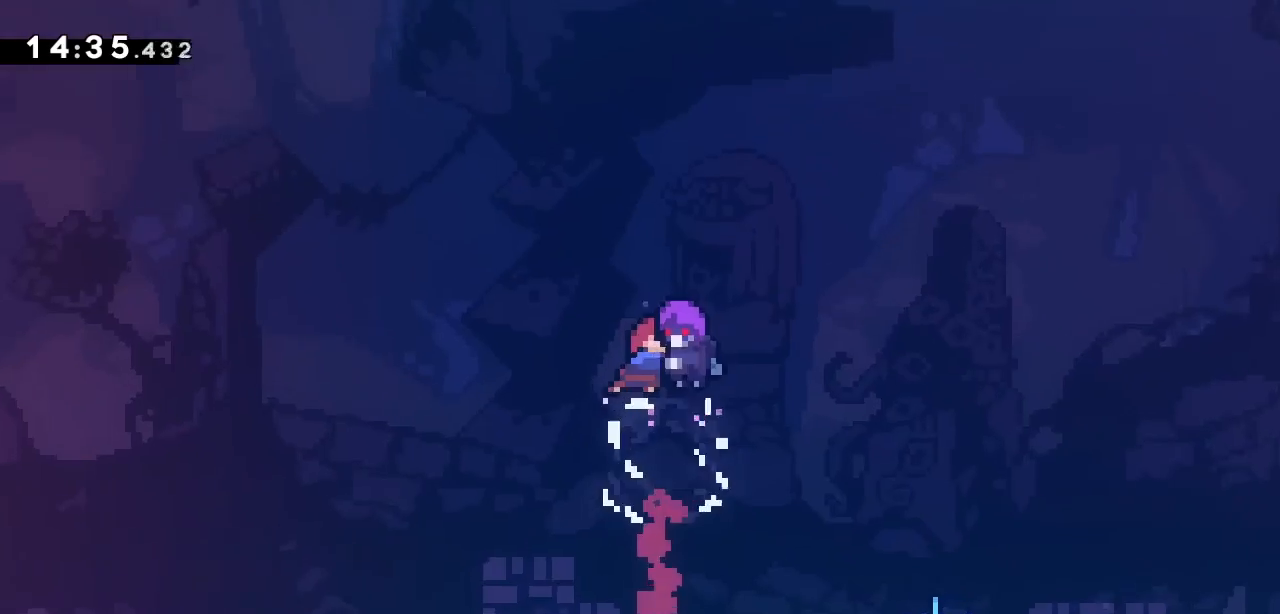
{"keys": [], "events": []}
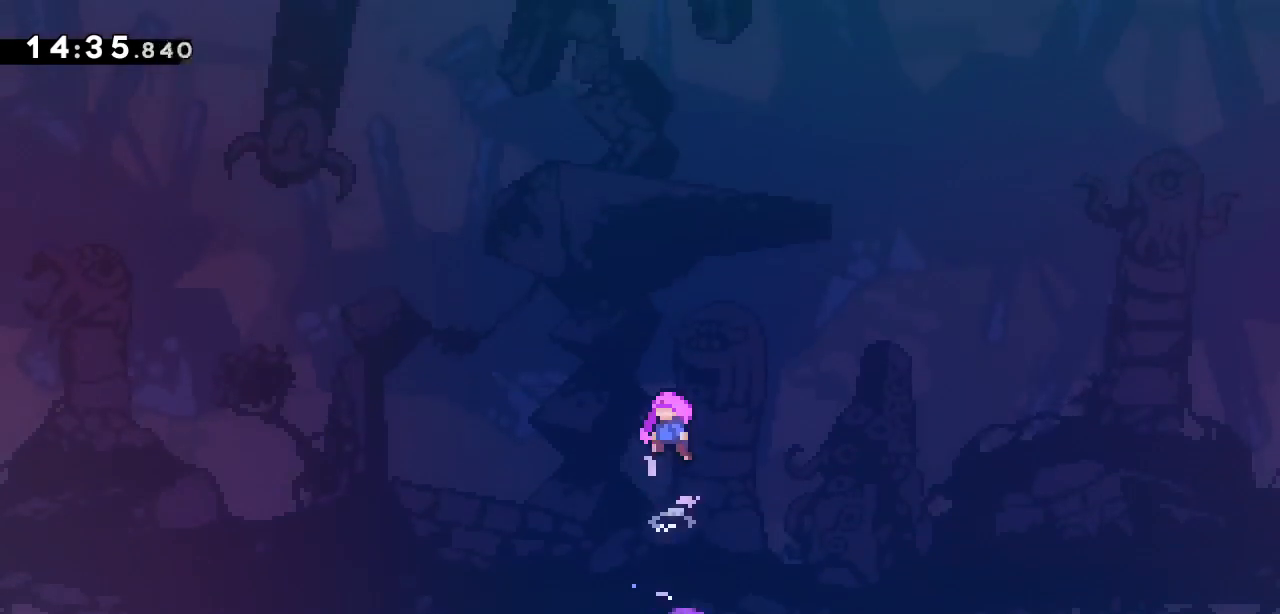
{"keys": [], "events": []}
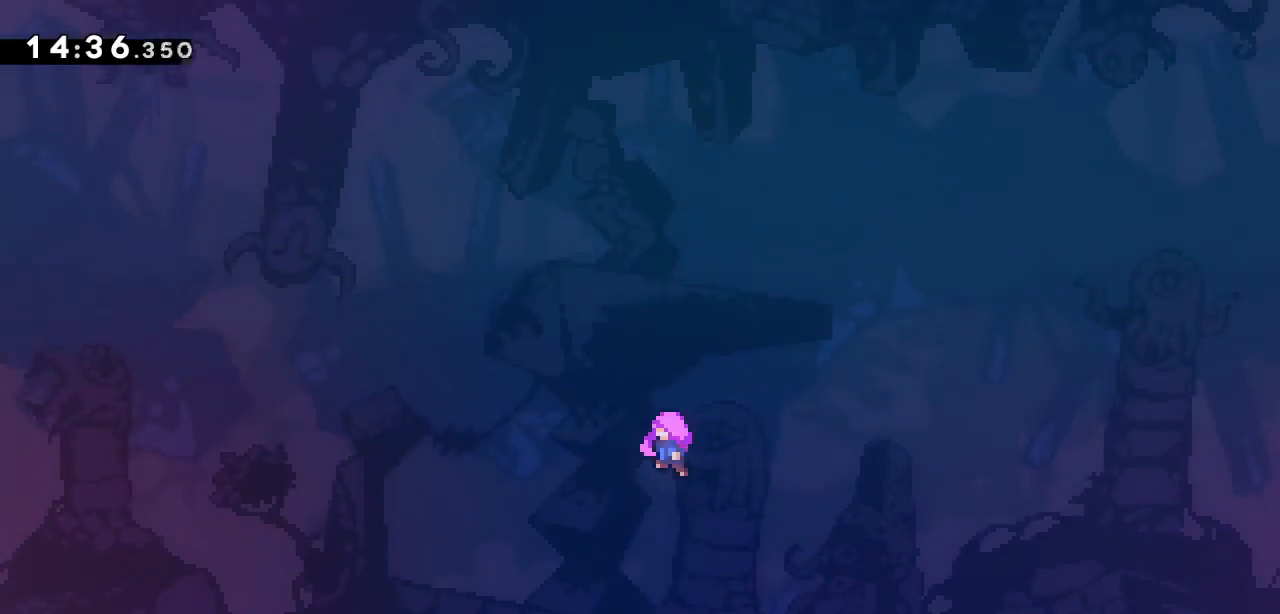
{"keys": [], "events": []}
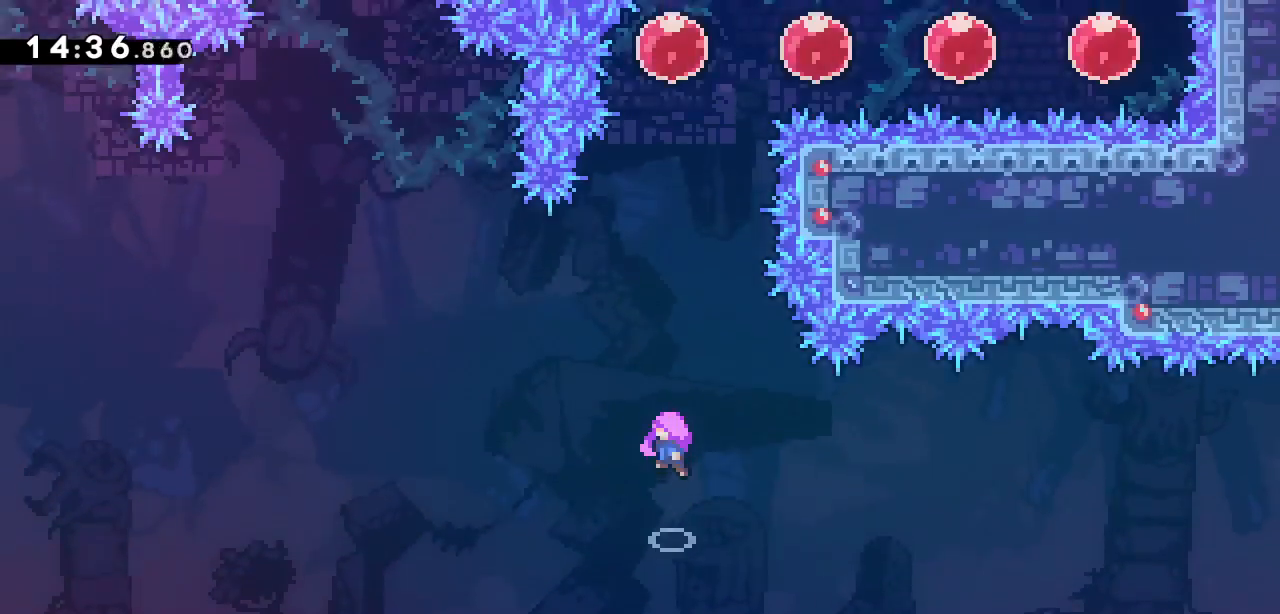
{"keys": ["right"], "events": [[383, "right", "down"]]}
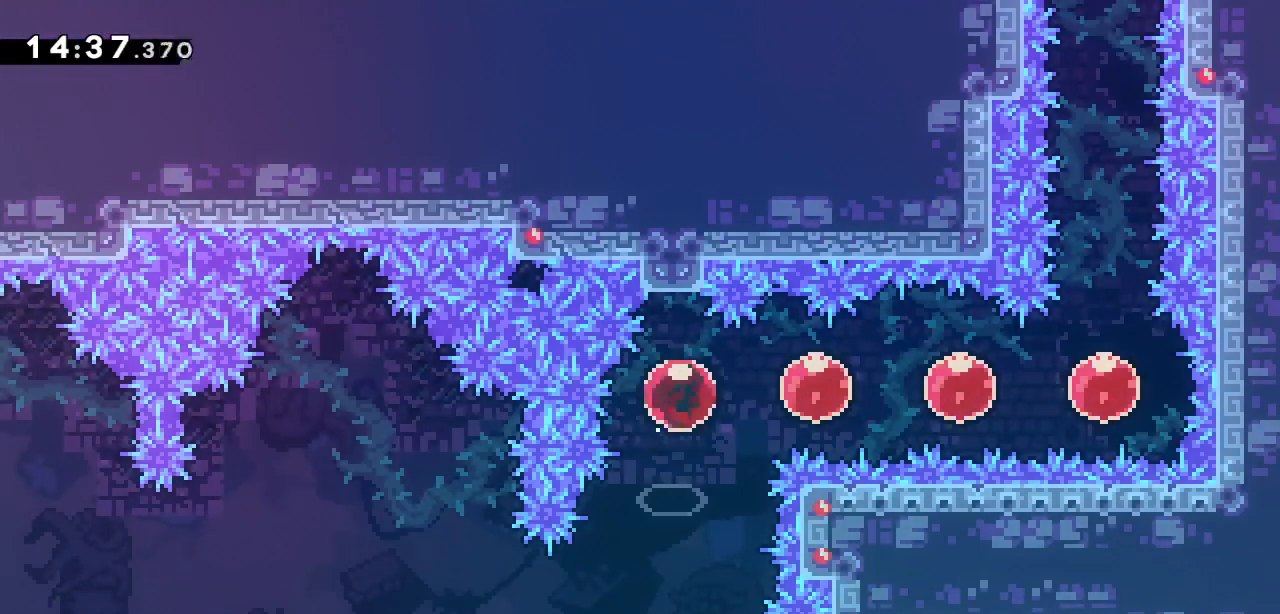
{"keys": ["right"], "events": []}
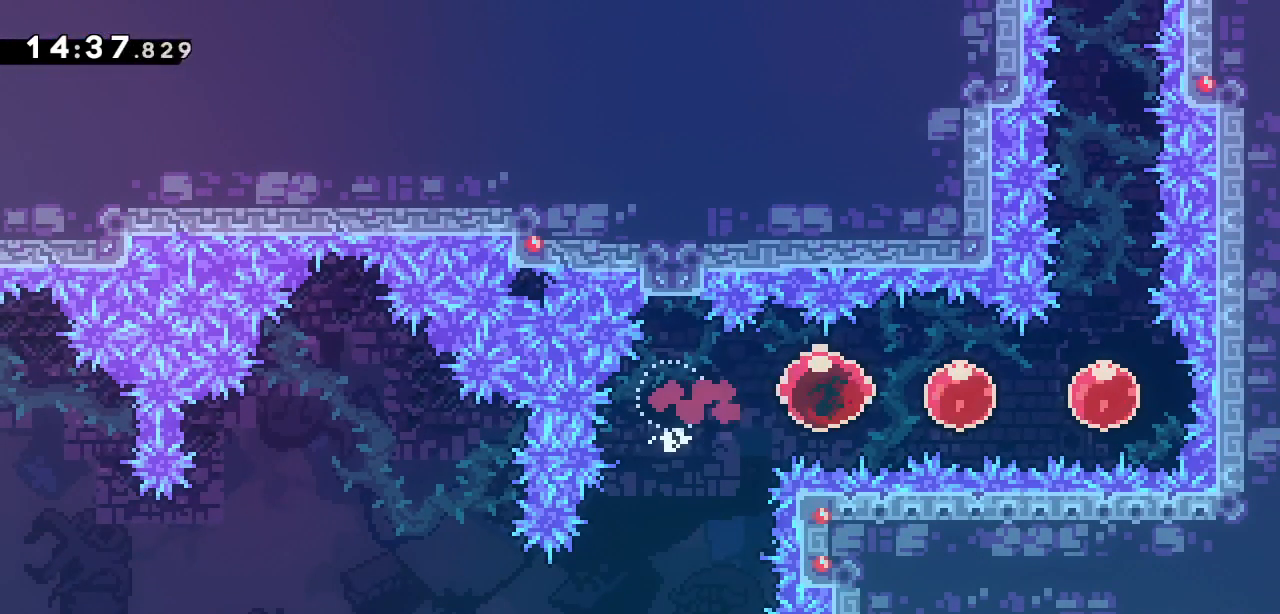
{"keys": ["right"], "events": []}